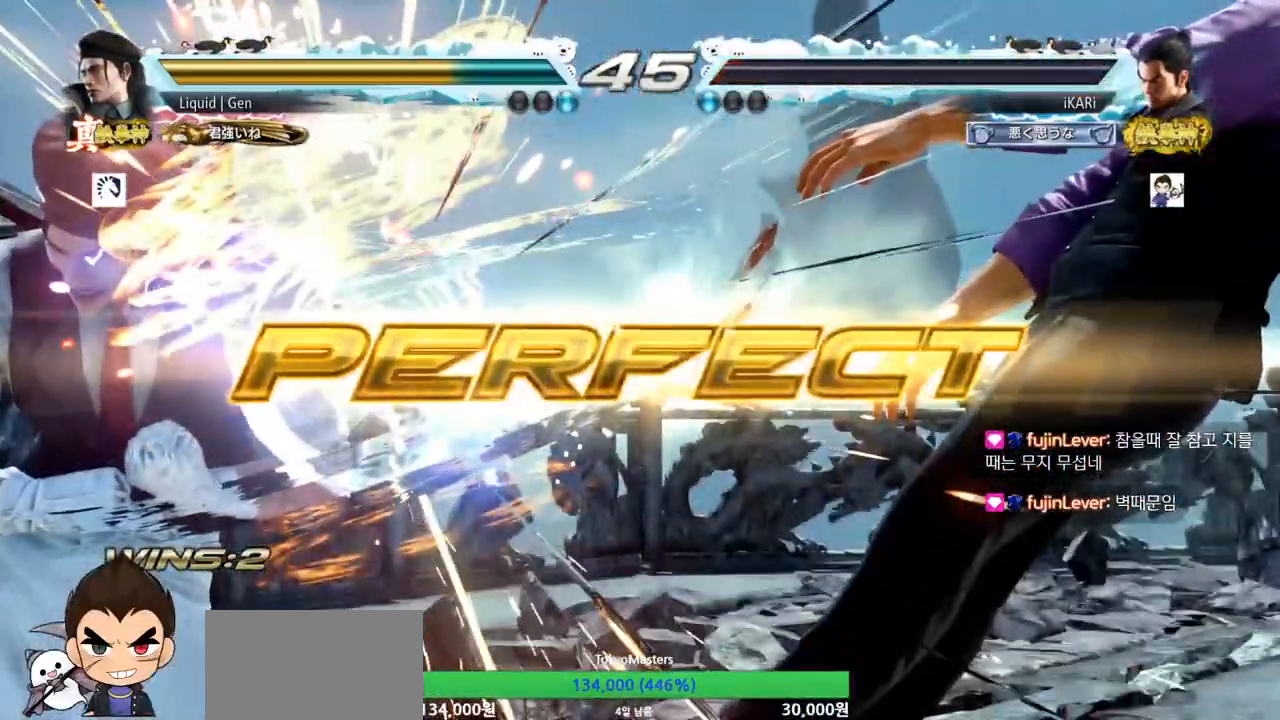
Gameplay with a controller (arcade stick); each line is a JSON object with the inputs held at the frame after it. "events" lists button and stick changes between this image and that frame as [ms after this image, input, new state], when the widget could be followed in between. Not read: L3 R3.
{"buttons": [], "left_stick": "center", "events": []}
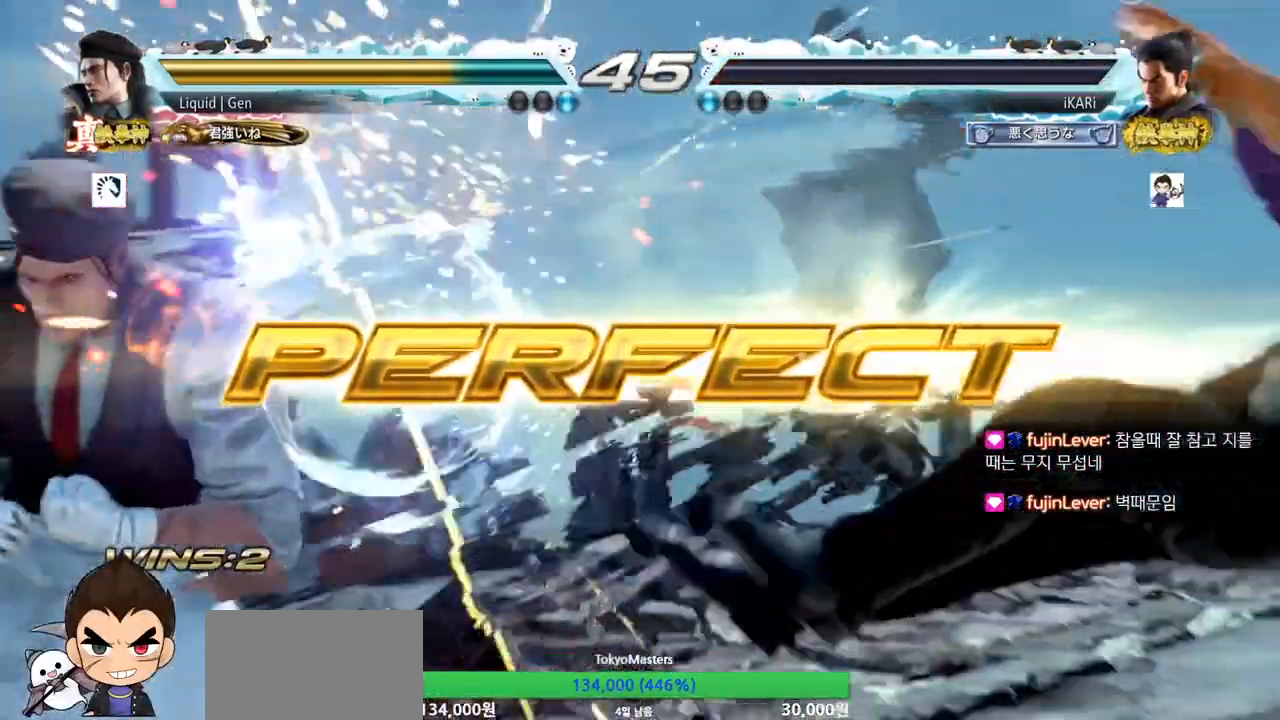
{"buttons": [], "left_stick": "center", "events": []}
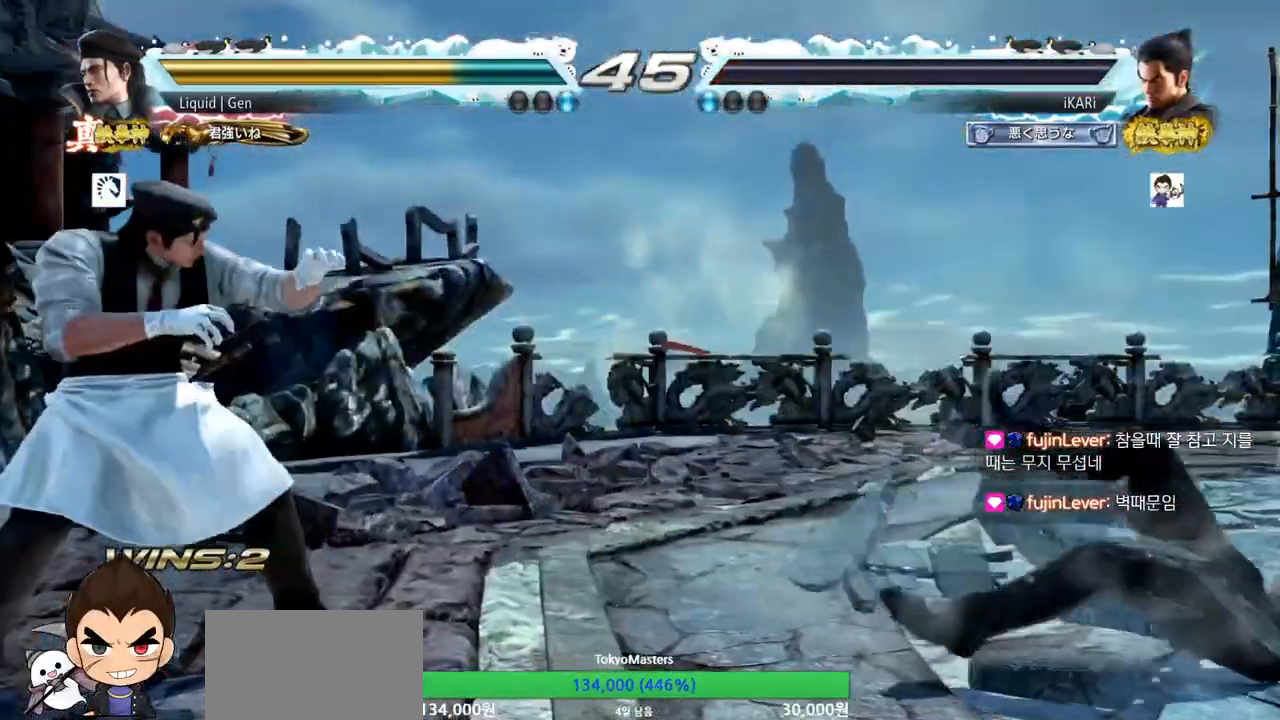
{"buttons": [], "left_stick": "center", "events": []}
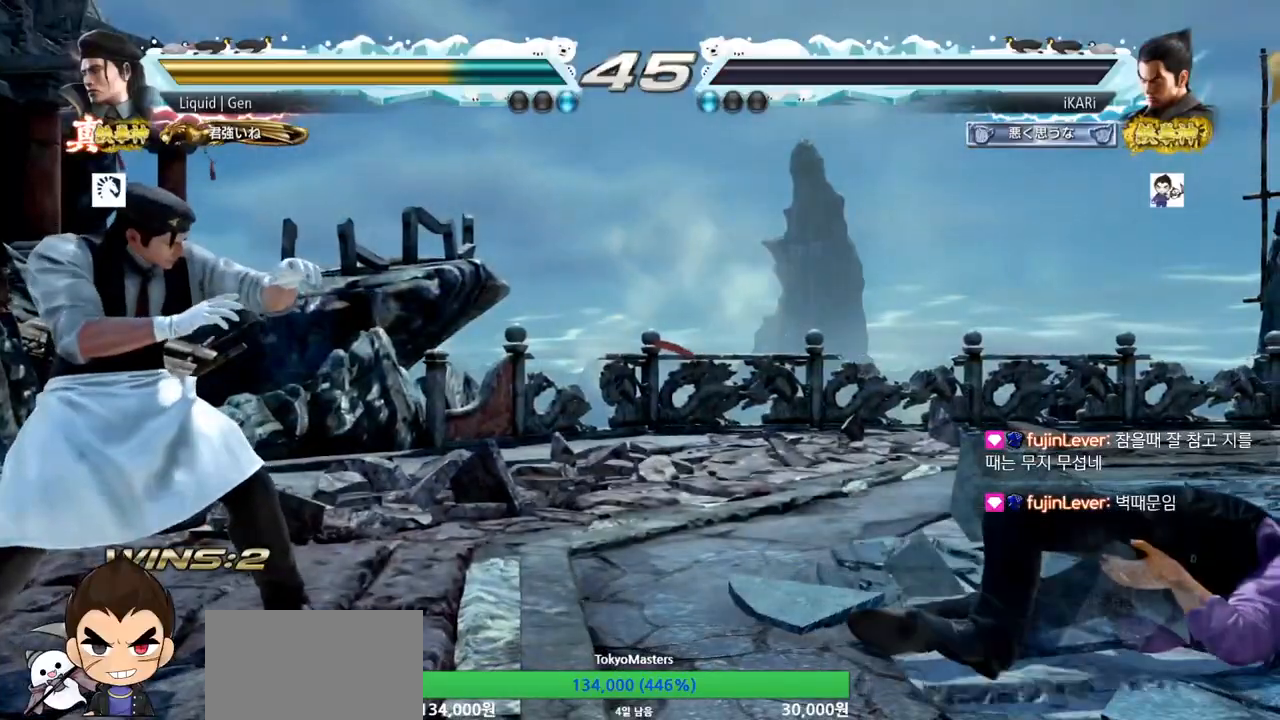
{"buttons": [], "left_stick": "center", "events": []}
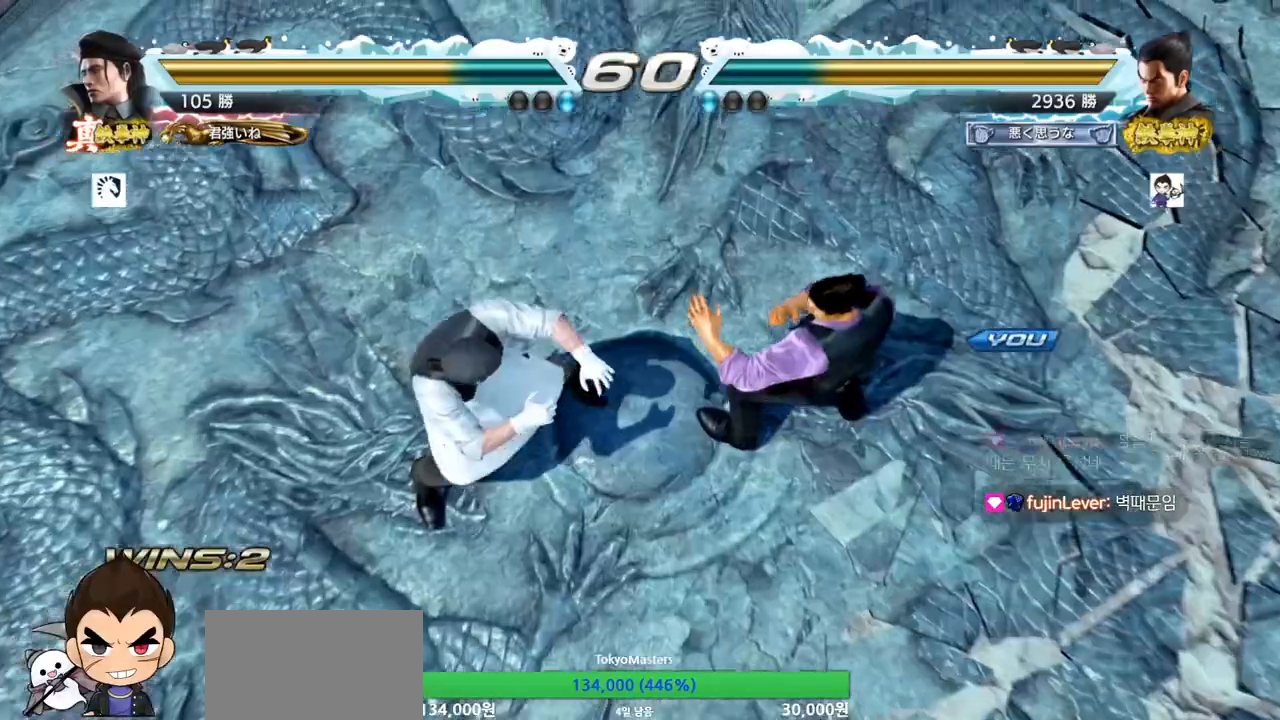
{"buttons": [], "left_stick": "center", "events": []}
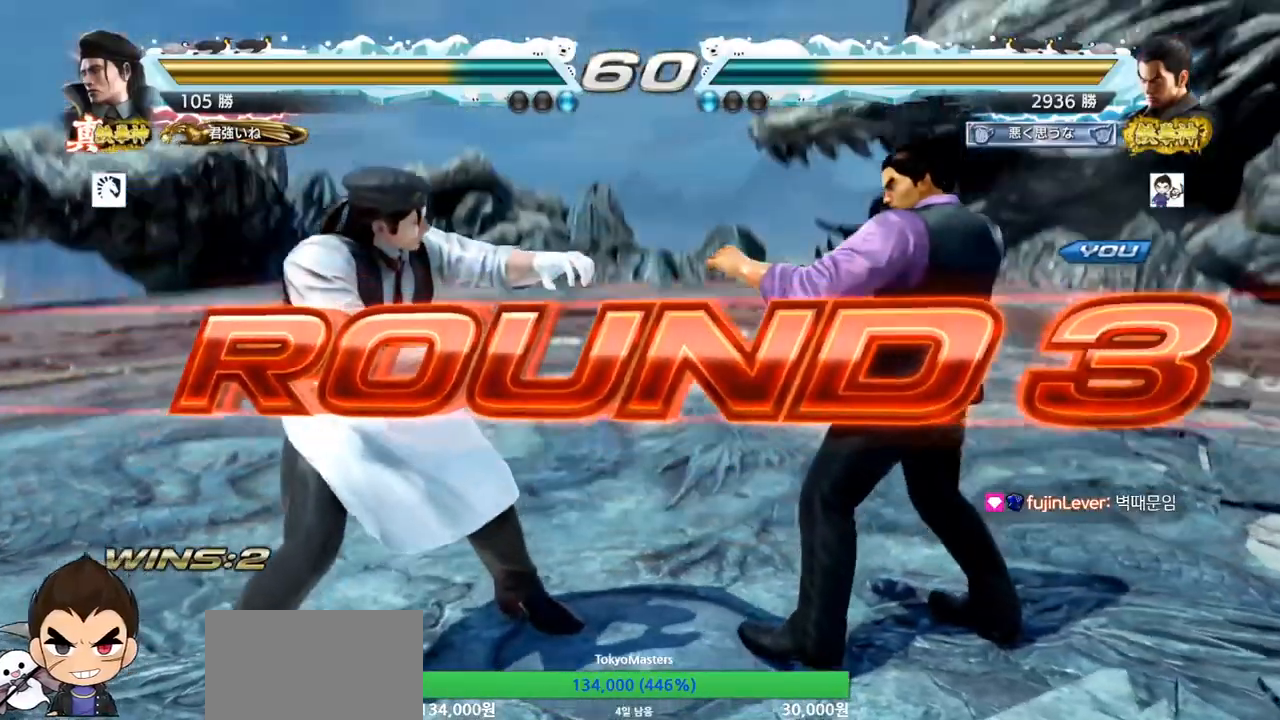
{"buttons": [], "left_stick": "center", "events": []}
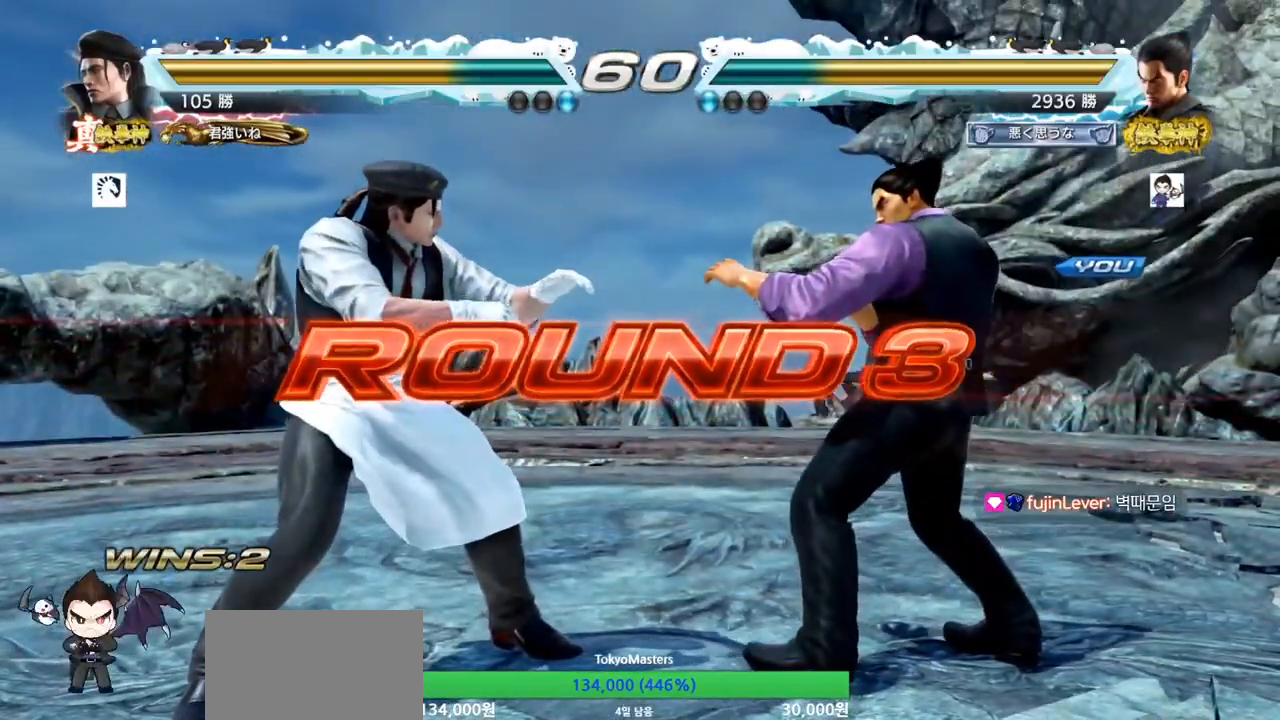
{"buttons": [], "left_stick": "center", "events": []}
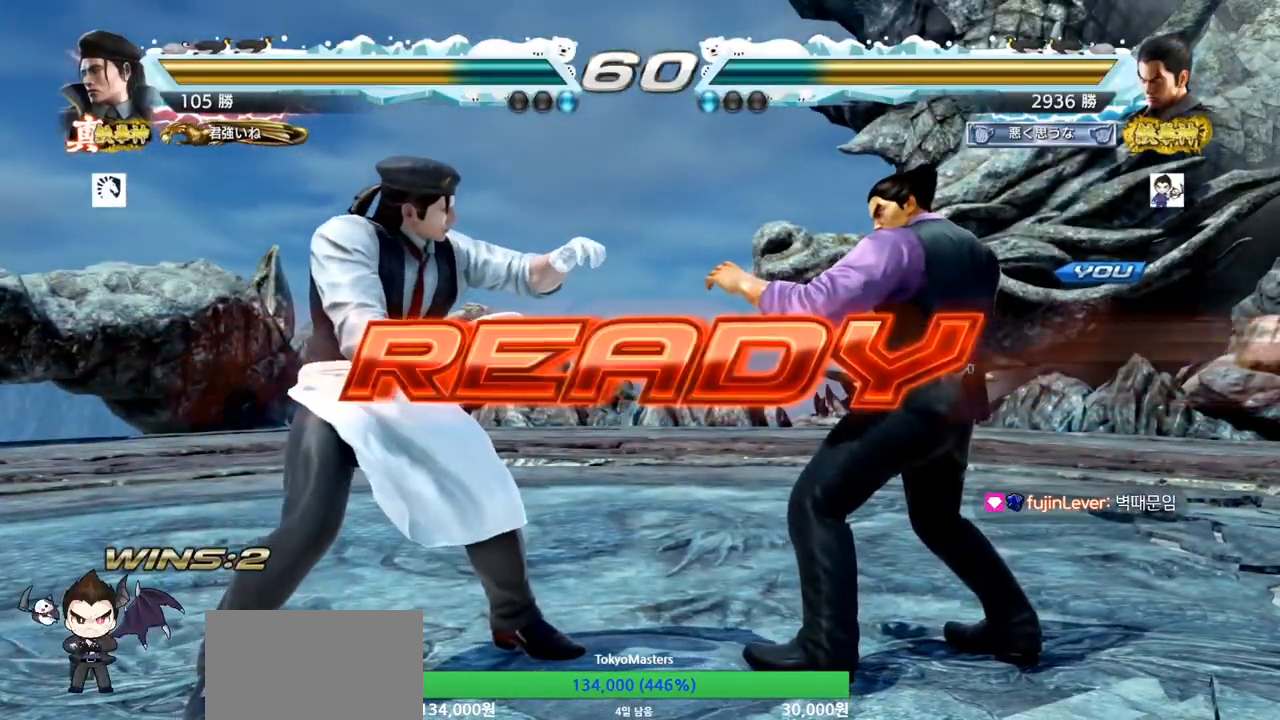
{"buttons": [], "left_stick": "center", "events": []}
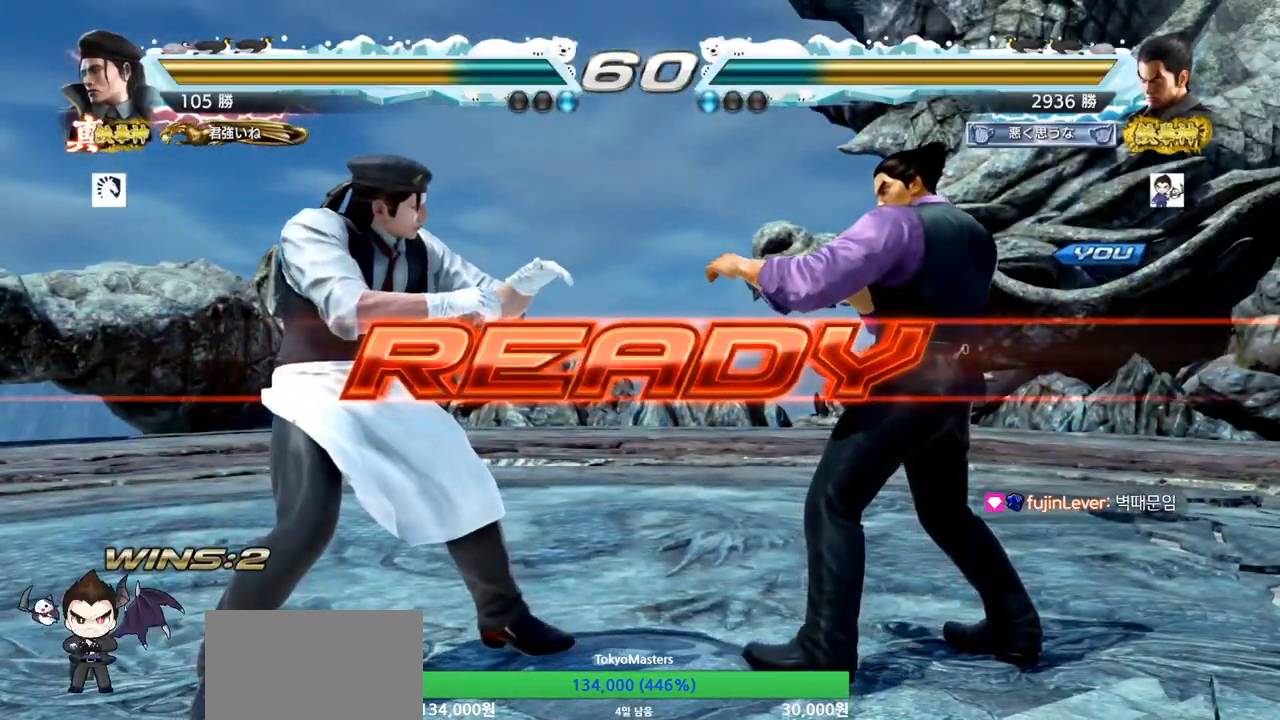
{"buttons": [], "left_stick": "center", "events": [[34, "CROSS", "down"], [150, "CROSS", "up"], [200, "SQUARE", "down"], [200, "TRIANGLE", "down"], [284, "TRIANGLE", "up"], [301, "SQUARE", "up"], [301, "left_stick", "down"], [334, "SQUARE", "down"], [351, "TRIANGLE", "down"], [401, "left_stick", "center"], [434, "SQUARE", "up"], [501, "TRIANGLE", "up"]]}
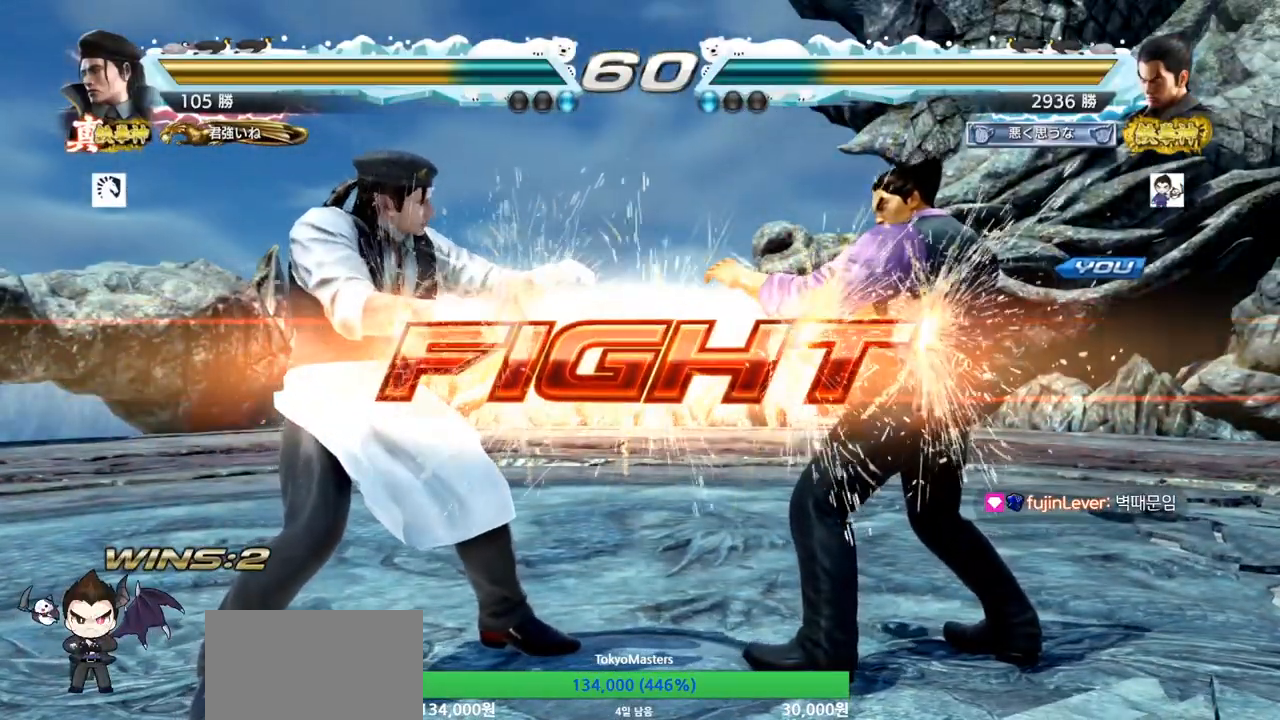
{"buttons": [], "left_stick": "center", "events": [[150, "left_stick", "right"], [200, "left_stick", "center"], [250, "left_stick", "right"], [467, "left_stick", "center"]]}
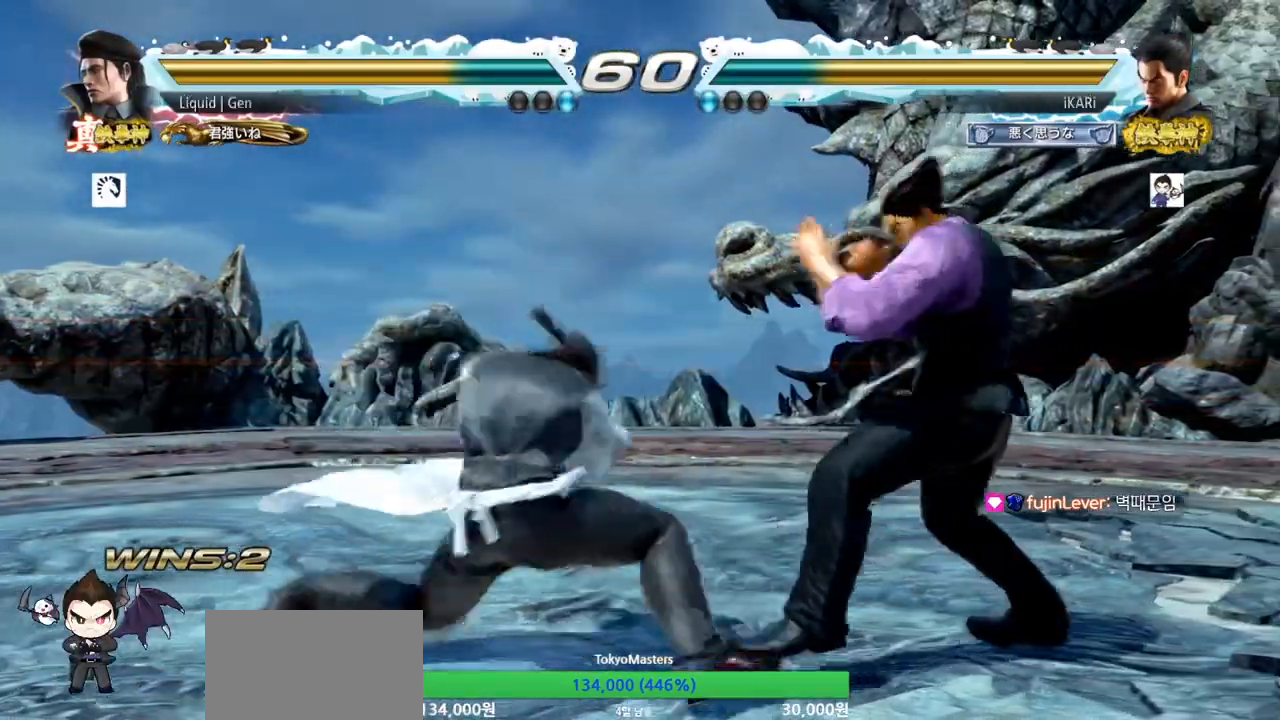
{"buttons": [], "left_stick": "center", "events": [[67, "left_stick", "right"], [200, "left_stick", "center"]]}
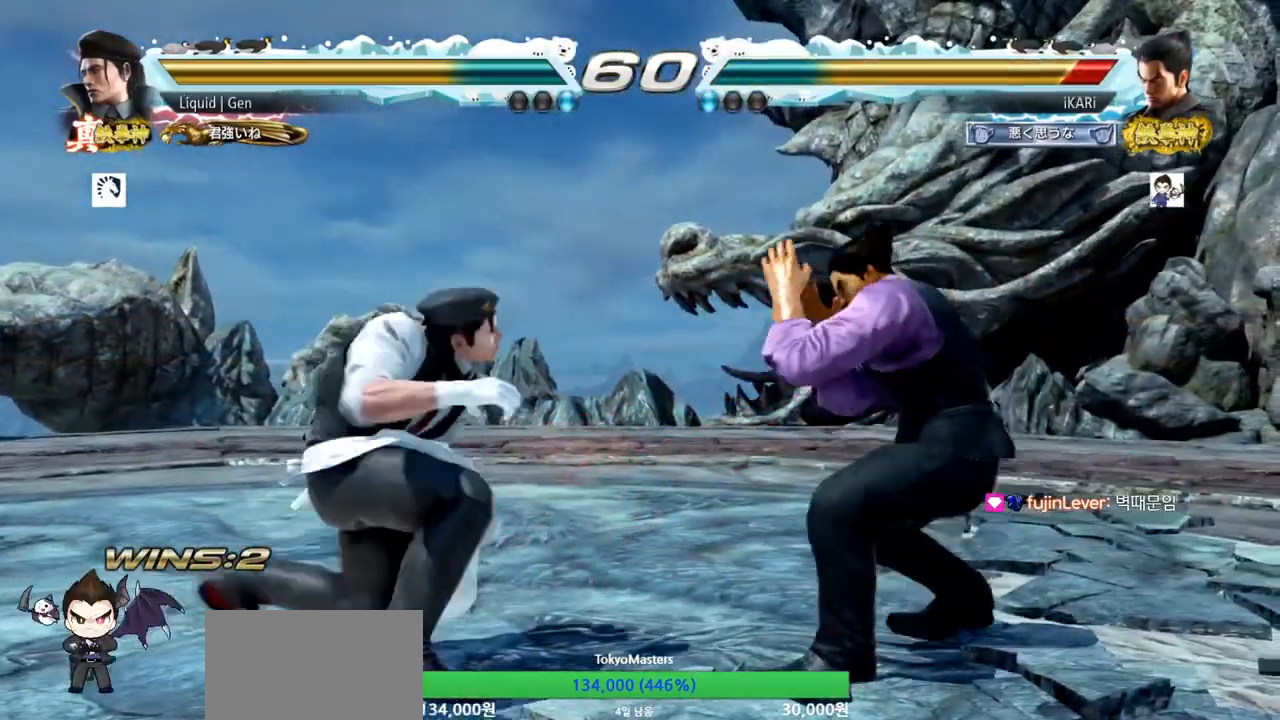
{"buttons": [], "left_stick": "left", "events": [[267, "left_stick", "right"], [434, "left_stick", "center"], [484, "left_stick", "left"]]}
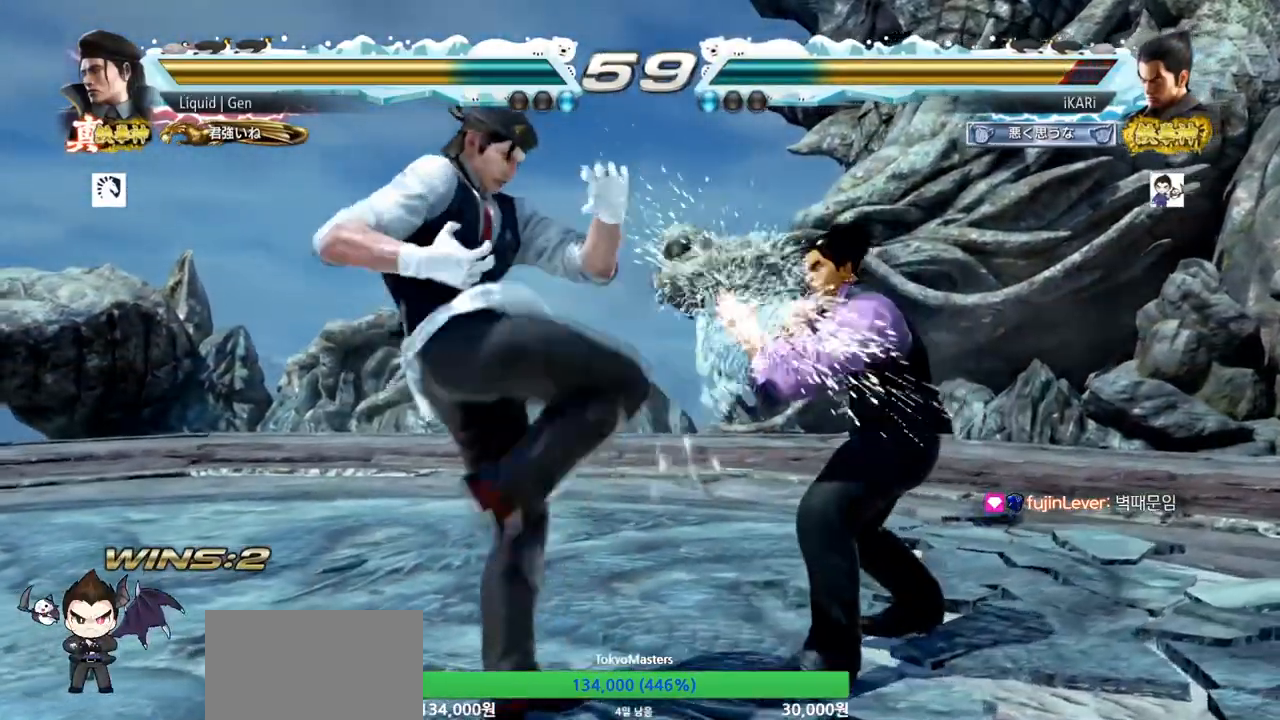
{"buttons": [], "left_stick": "center", "events": [[17, "left_stick", "center"], [100, "left_stick", "left"], [217, "left_stick", "down"], [234, "TRIANGLE", "down"], [267, "TRIANGLE", "up"], [284, "left_stick", "center"]]}
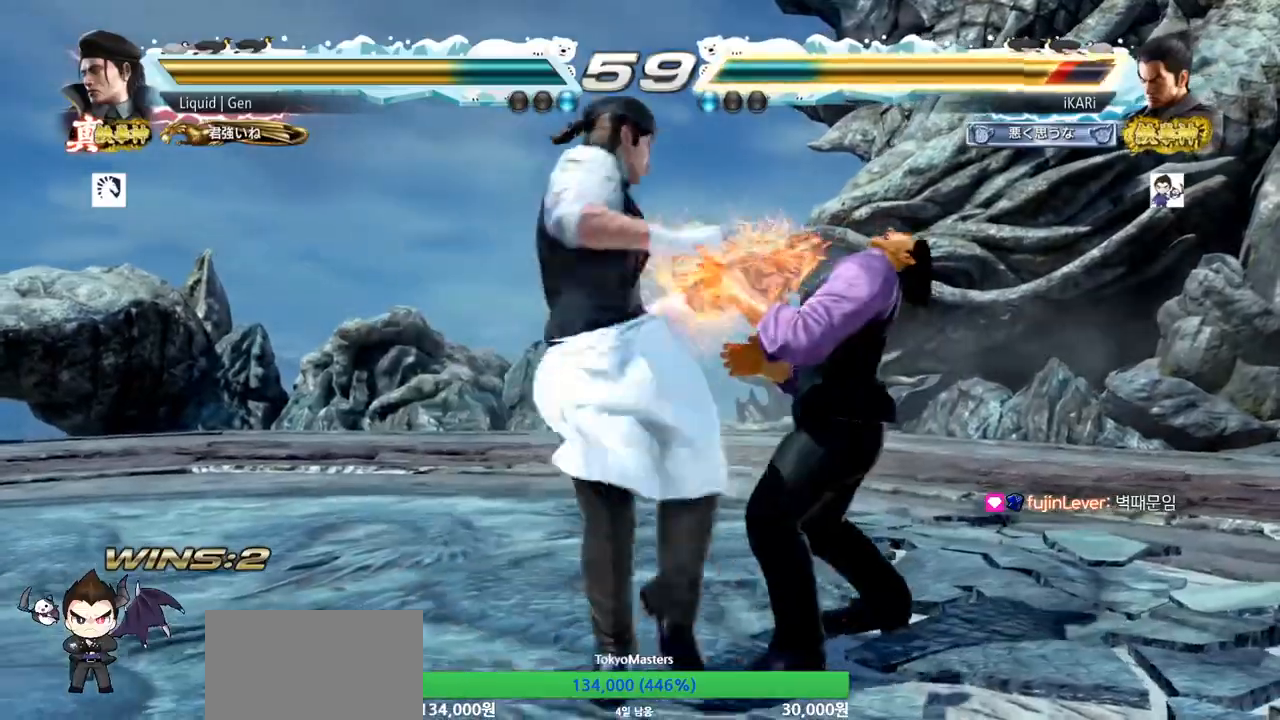
{"buttons": [], "left_stick": "center", "events": [[150, "left_stick", "right"], [467, "left_stick", "center"]]}
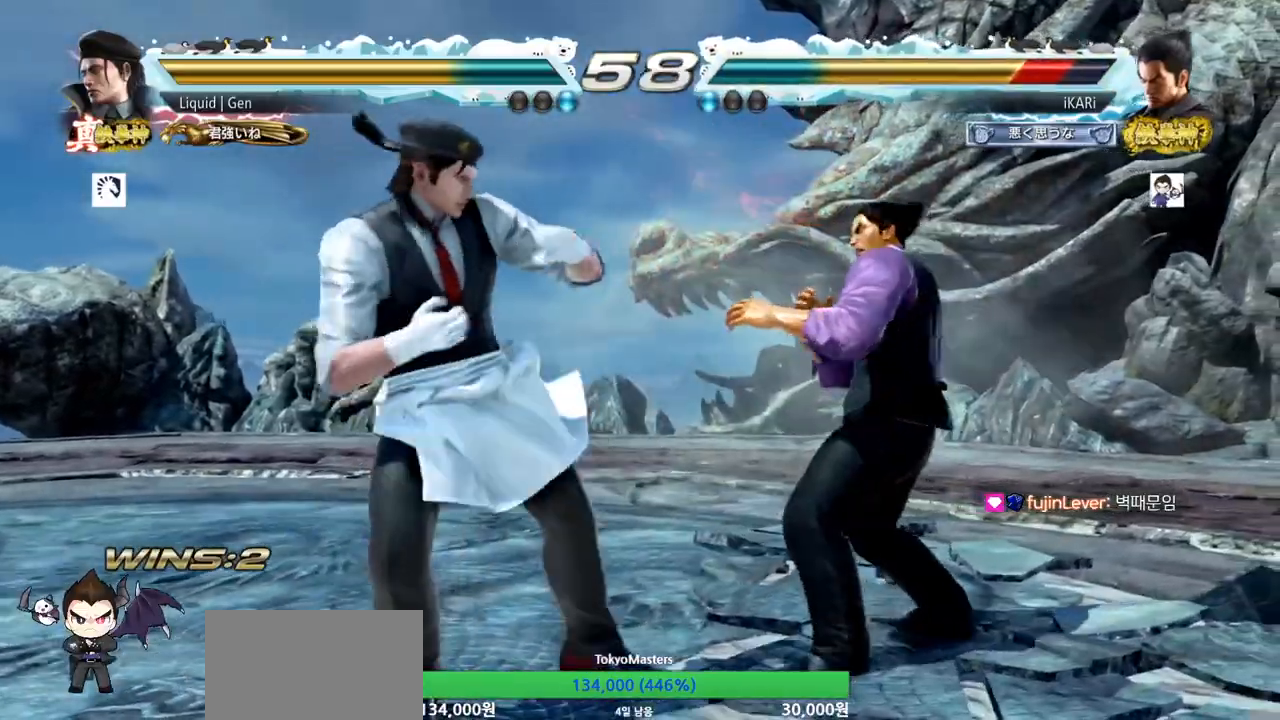
{"buttons": [], "left_stick": "center", "events": [[34, "CIRCLE", "down"], [67, "CIRCLE", "up"], [150, "TRIANGLE", "down"], [184, "TRIANGLE", "up"]]}
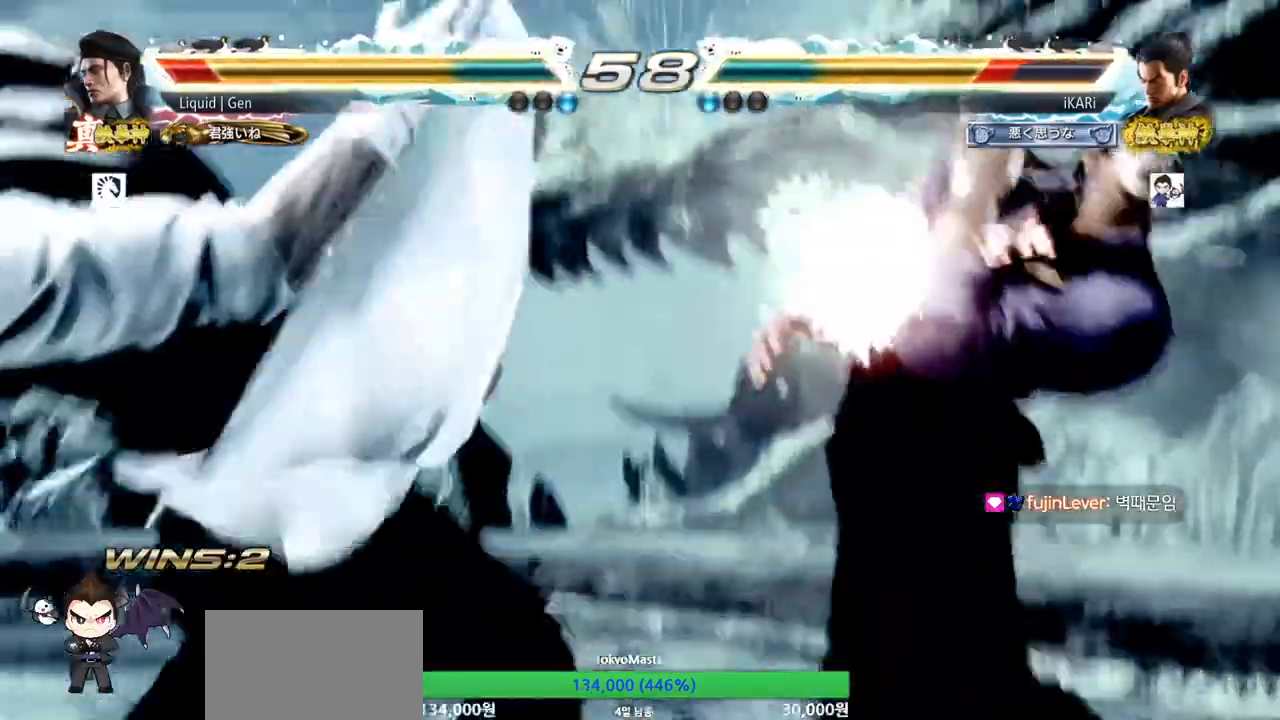
{"buttons": [], "left_stick": "center", "events": []}
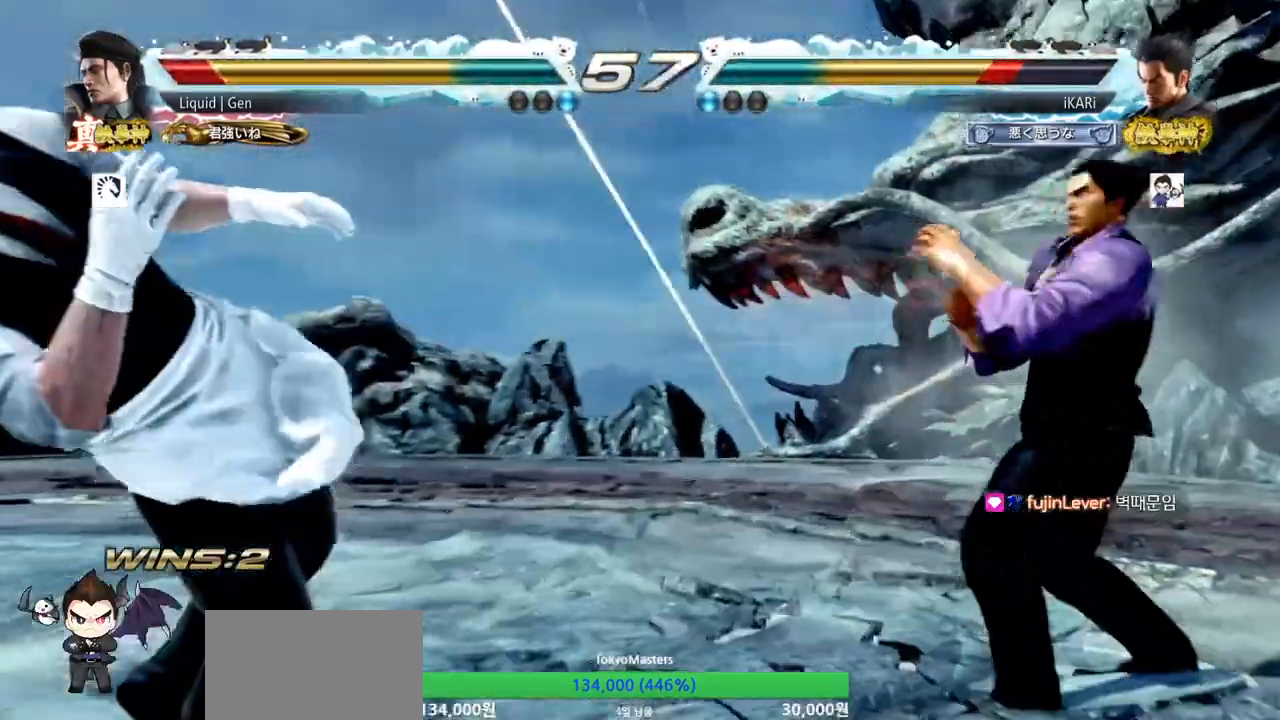
{"buttons": [], "left_stick": "center", "events": [[84, "left_stick", "left"], [134, "left_stick", "center"], [234, "CROSS", "down"], [301, "CROSS", "up"], [401, "SQUARE", "down"], [467, "SQUARE", "up"]]}
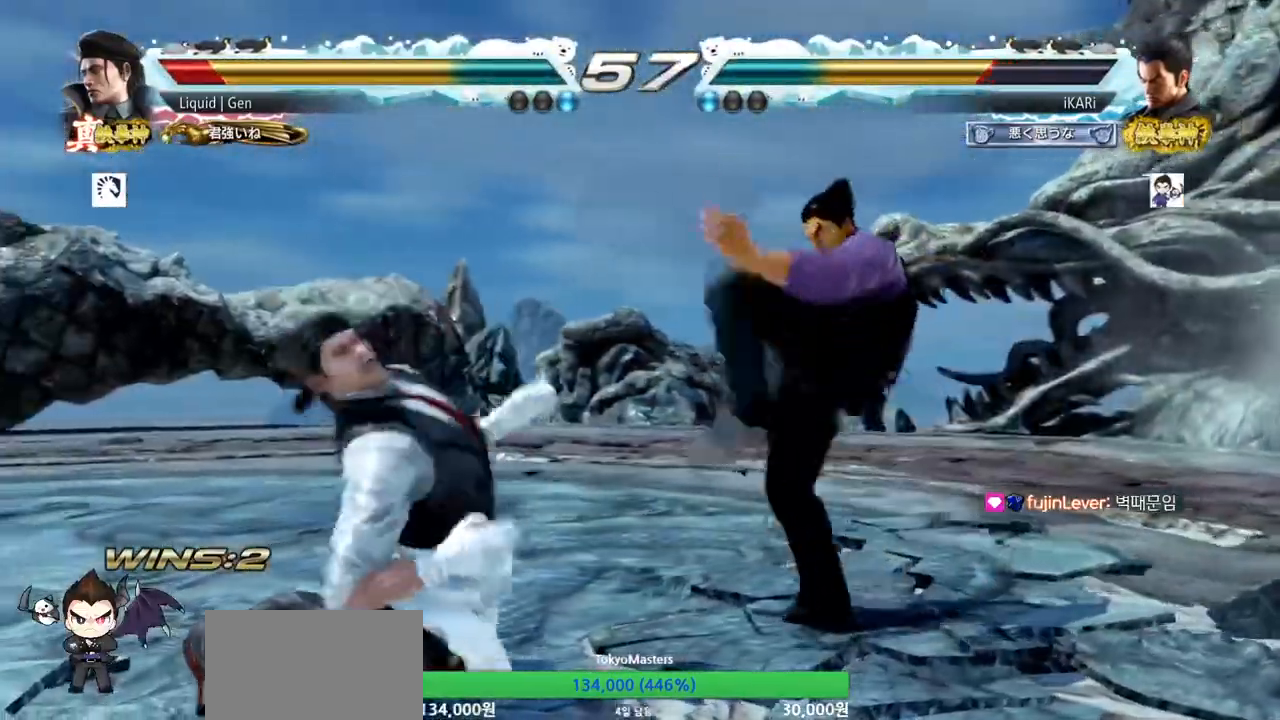
{"buttons": [], "left_stick": "down-right", "events": [[500, "left_stick", "down-right"]]}
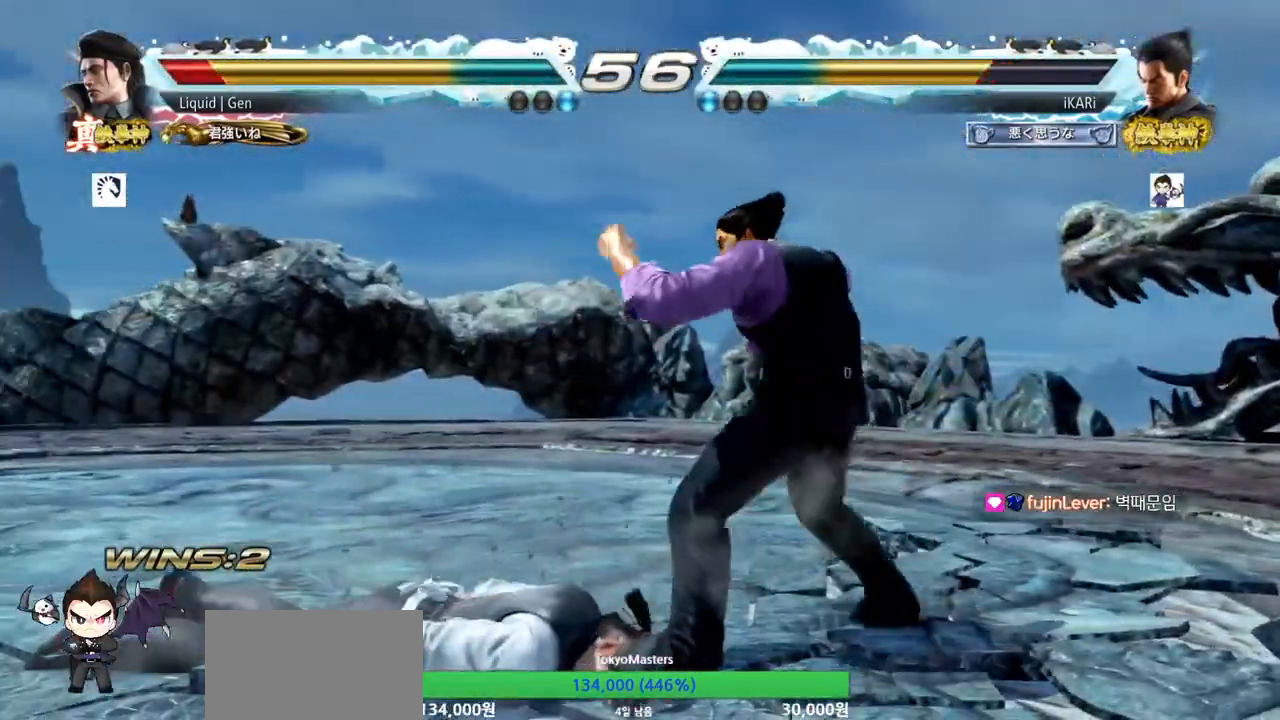
{"buttons": [], "left_stick": "center", "events": [[50, "CIRCLE", "down"], [117, "CIRCLE", "up"], [184, "TRIANGLE", "down"], [234, "TRIANGLE", "up"], [284, "TRIANGLE", "down"], [301, "left_stick", "center"], [384, "TRIANGLE", "up"]]}
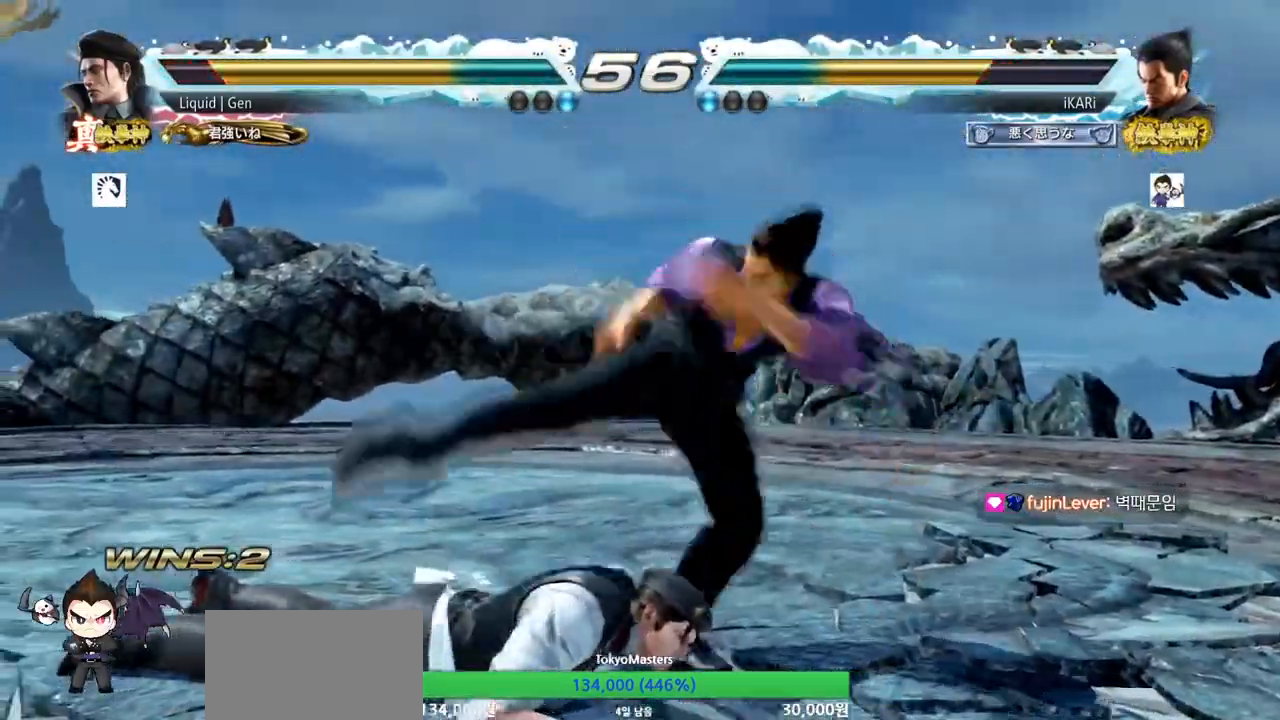
{"buttons": [], "left_stick": "left", "events": [[450, "left_stick", "left"]]}
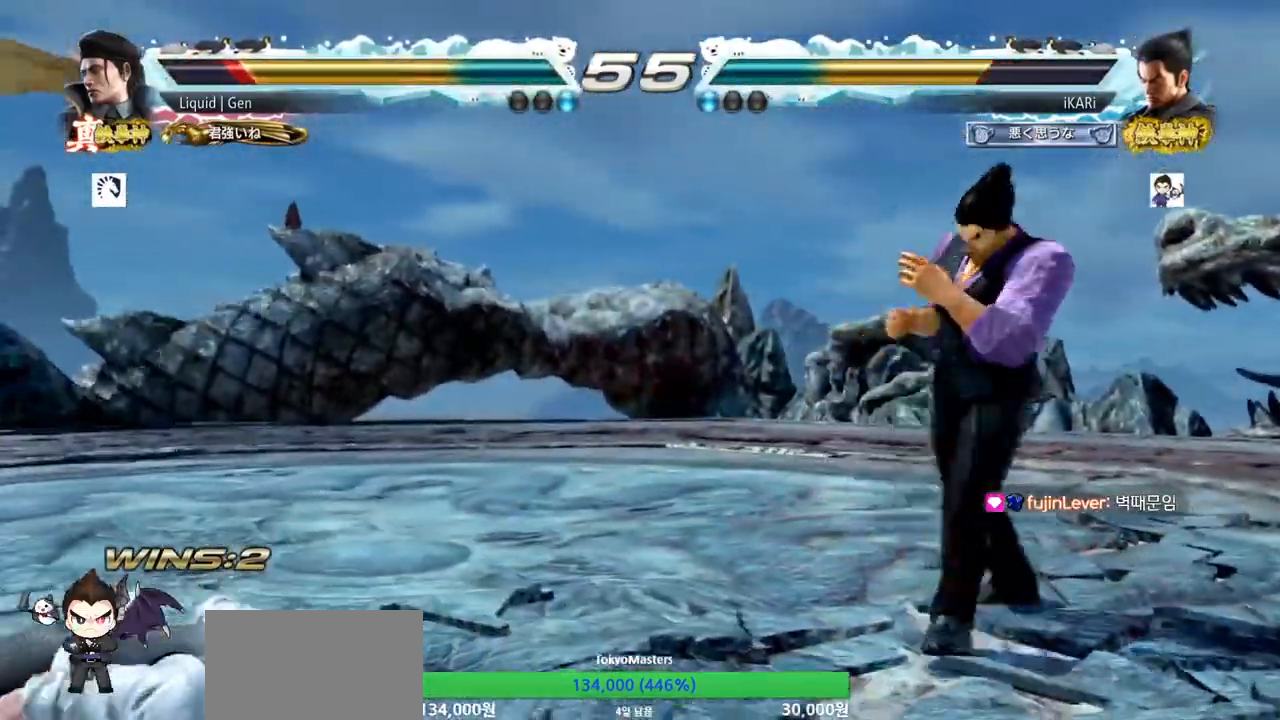
{"buttons": [], "left_stick": "center", "events": [[301, "left_stick", "down"], [317, "TRIANGLE", "down"], [367, "TRIANGLE", "up"], [384, "left_stick", "center"]]}
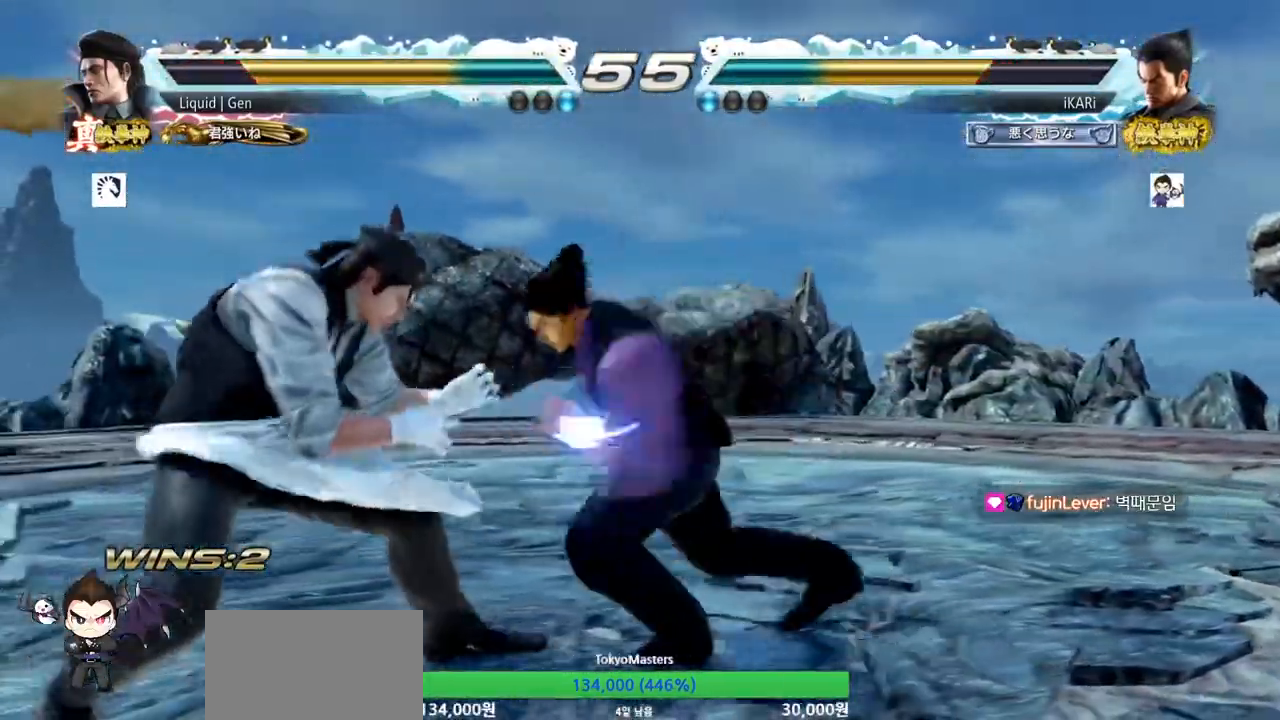
{"buttons": [], "left_stick": "right", "events": [[300, "left_stick", "right"]]}
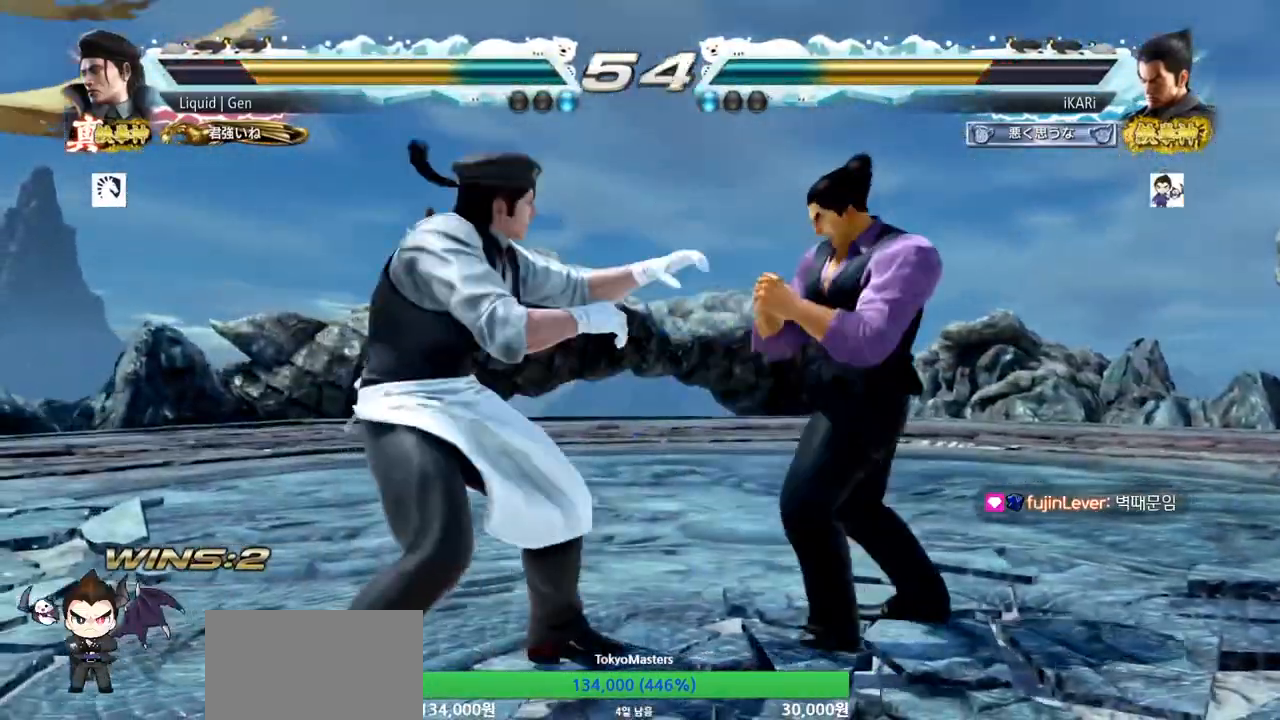
{"buttons": [], "left_stick": "down-right", "events": [[184, "left_stick", "down-right"]]}
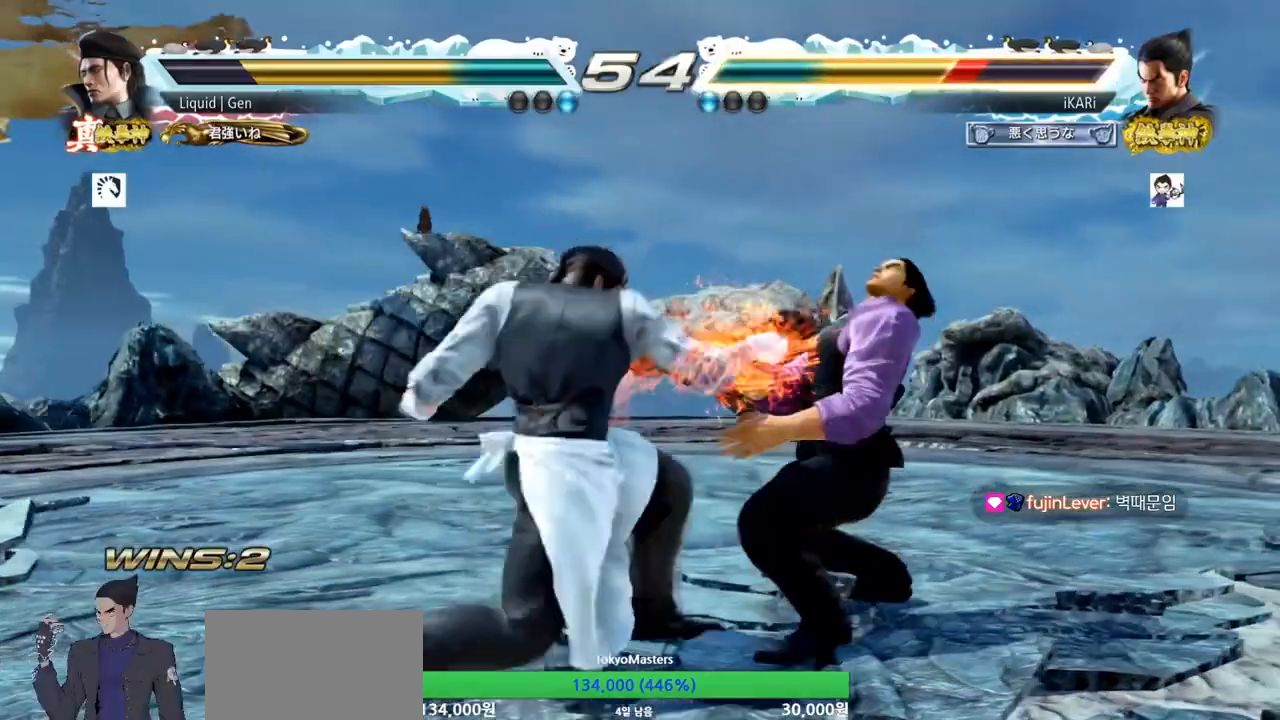
{"buttons": [], "left_stick": "down", "events": [[83, "left_stick", "center"], [183, "left_stick", "right"], [400, "left_stick", "center"], [500, "left_stick", "down"]]}
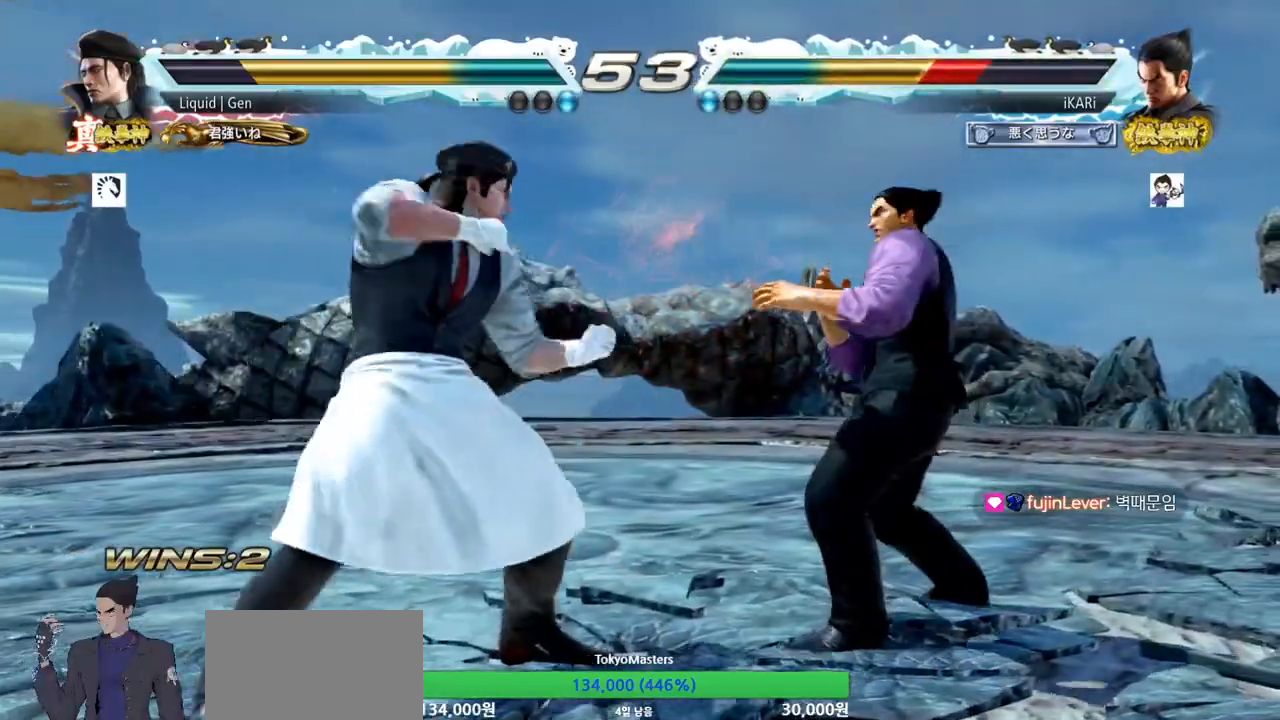
{"buttons": [], "left_stick": "center", "events": [[34, "left_stick", "down-left"], [67, "TRIANGLE", "down"], [117, "TRIANGLE", "up"], [150, "TRIANGLE", "down"], [217, "TRIANGLE", "up"], [234, "left_stick", "center"], [334, "TRIANGLE", "down"], [434, "TRIANGLE", "up"]]}
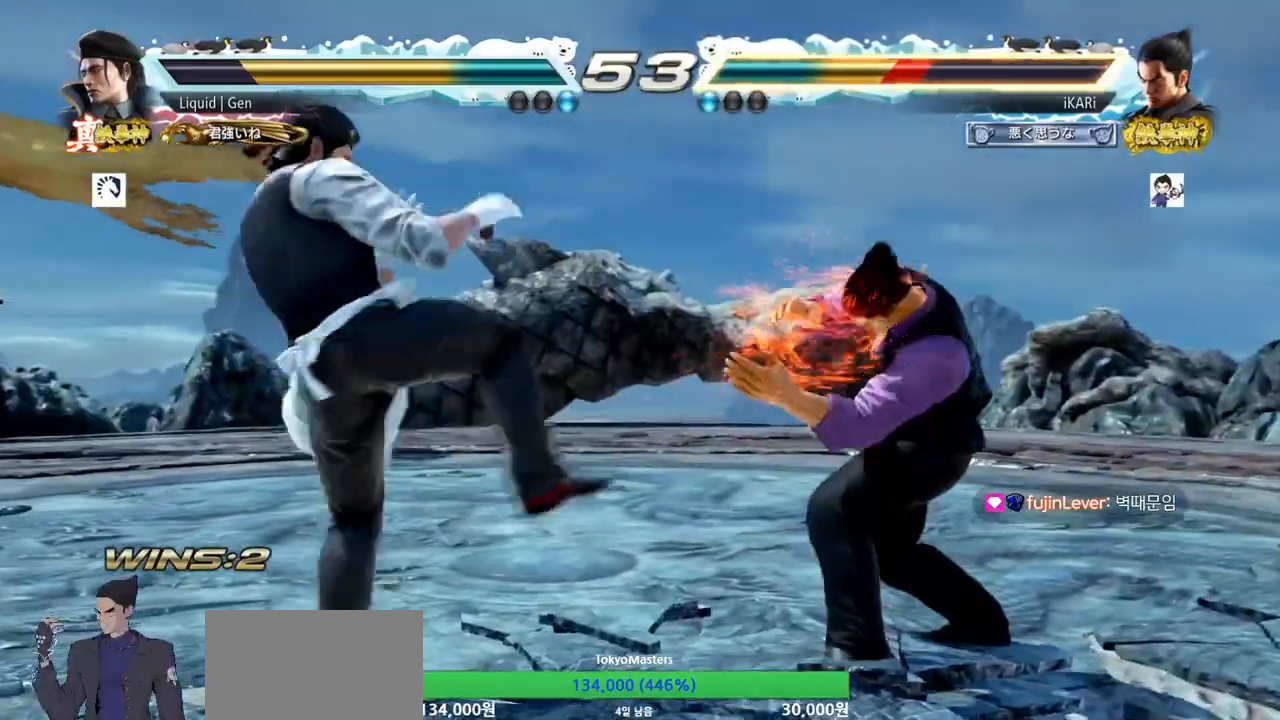
{"buttons": [], "left_stick": "right", "events": [[167, "left_stick", "right"], [217, "left_stick", "center"], [283, "left_stick", "right"]]}
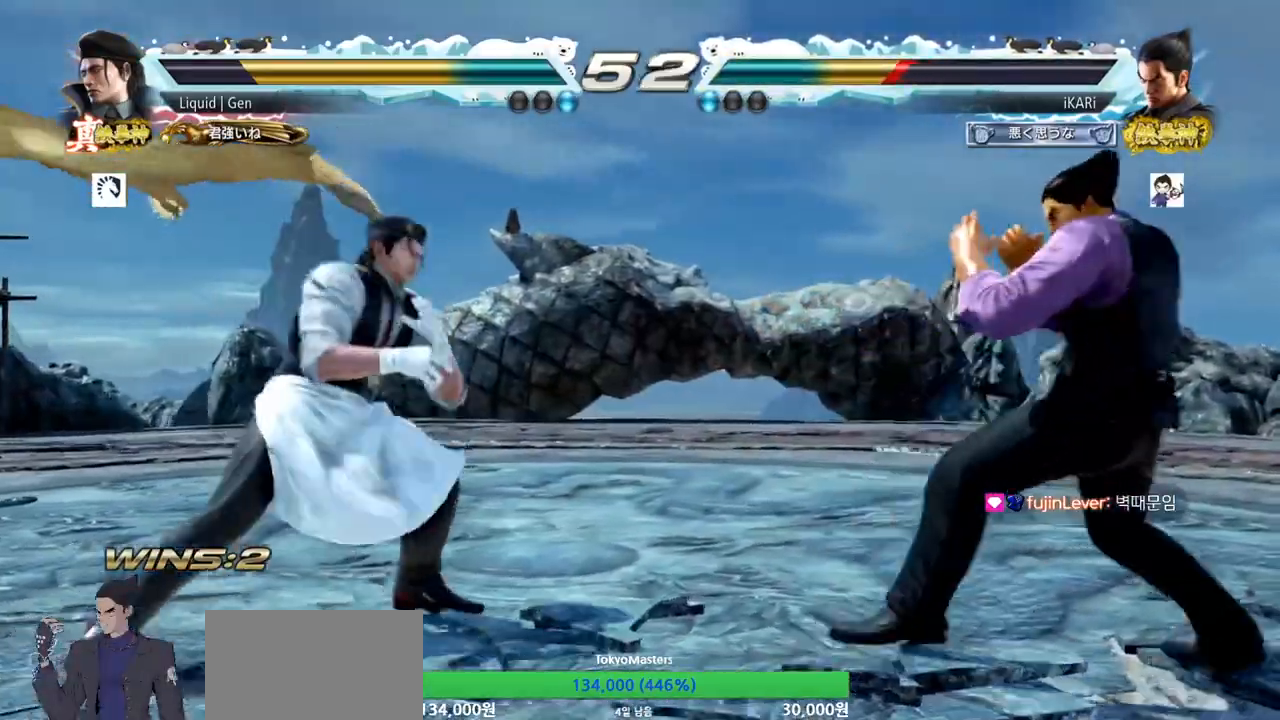
{"buttons": [], "left_stick": "center", "events": [[117, "left_stick", "down"], [167, "left_stick", "center"], [284, "left_stick", "down"], [434, "left_stick", "center"]]}